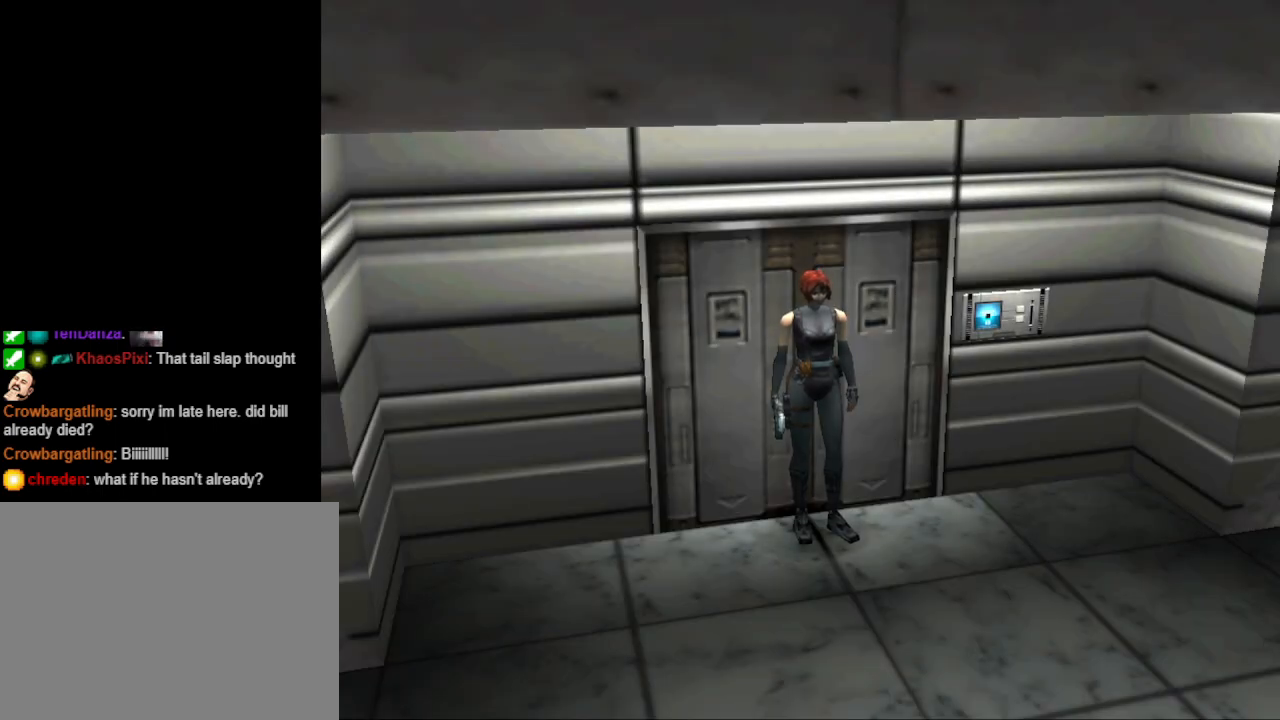
Gameplay with a controller (PlayStation layout); each line is a JSON object with the inputs held at the frame after it. "events" lists button and stick changes between this image and that frame as [ms after this image, input, new state], when the widget could be followed in between. Not read: R1 left_stick right_stick.
{"buttons": ["CIRCLE", "DPAD_UP"], "events": [[300, "DPAD_UP", "down"], [333, "CIRCLE", "down"]]}
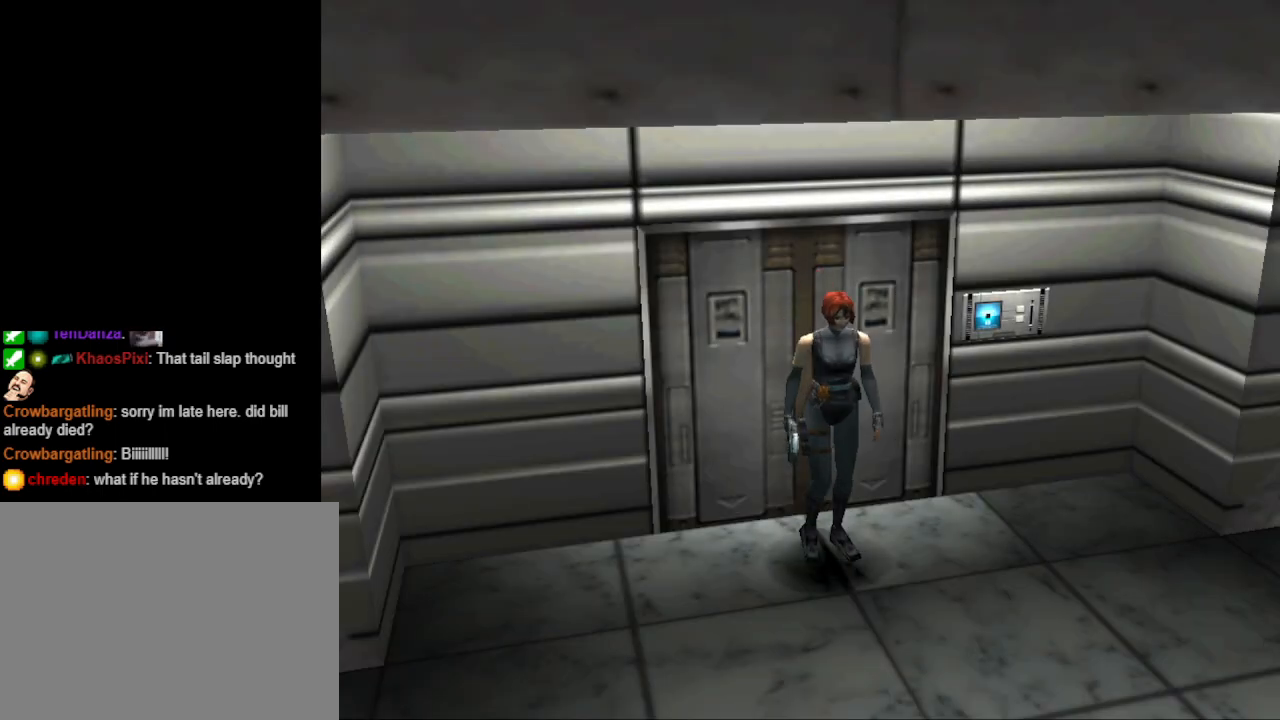
{"buttons": ["CIRCLE", "DPAD_UP"], "events": [[267, "DPAD_LEFT", "down"], [433, "DPAD_LEFT", "up"]]}
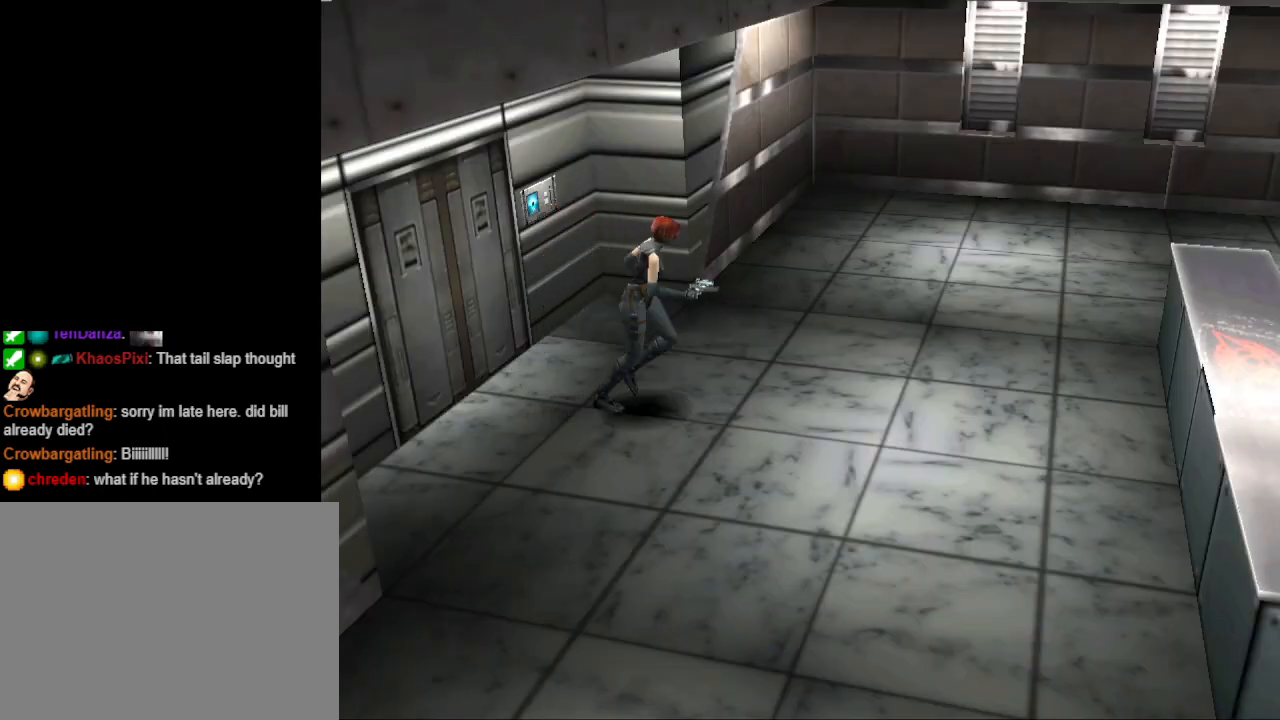
{"buttons": ["CIRCLE", "DPAD_UP"], "events": [[267, "DPAD_UP", "up"], [333, "CIRCLE", "up"], [500, "CIRCLE", "down"], [500, "DPAD_UP", "down"]]}
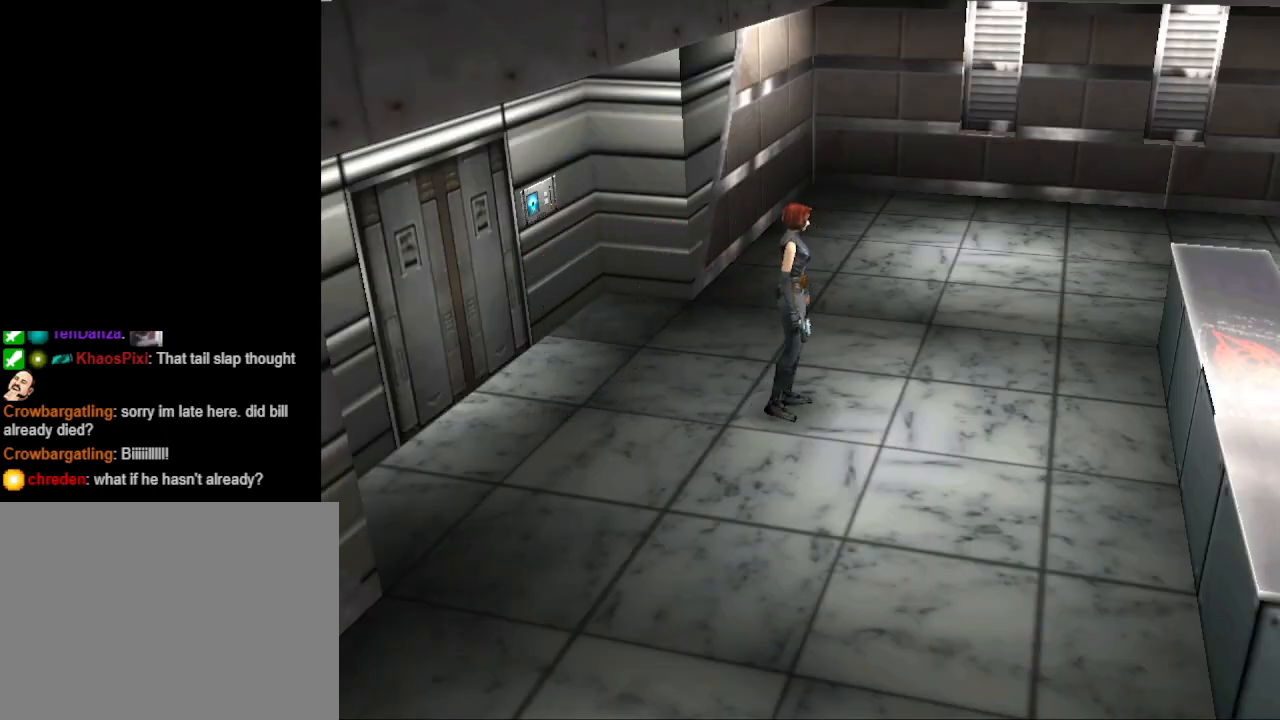
{"buttons": ["CIRCLE", "DPAD_UP", "DPAD_LEFT"], "events": [[200, "DPAD_LEFT", "down"]]}
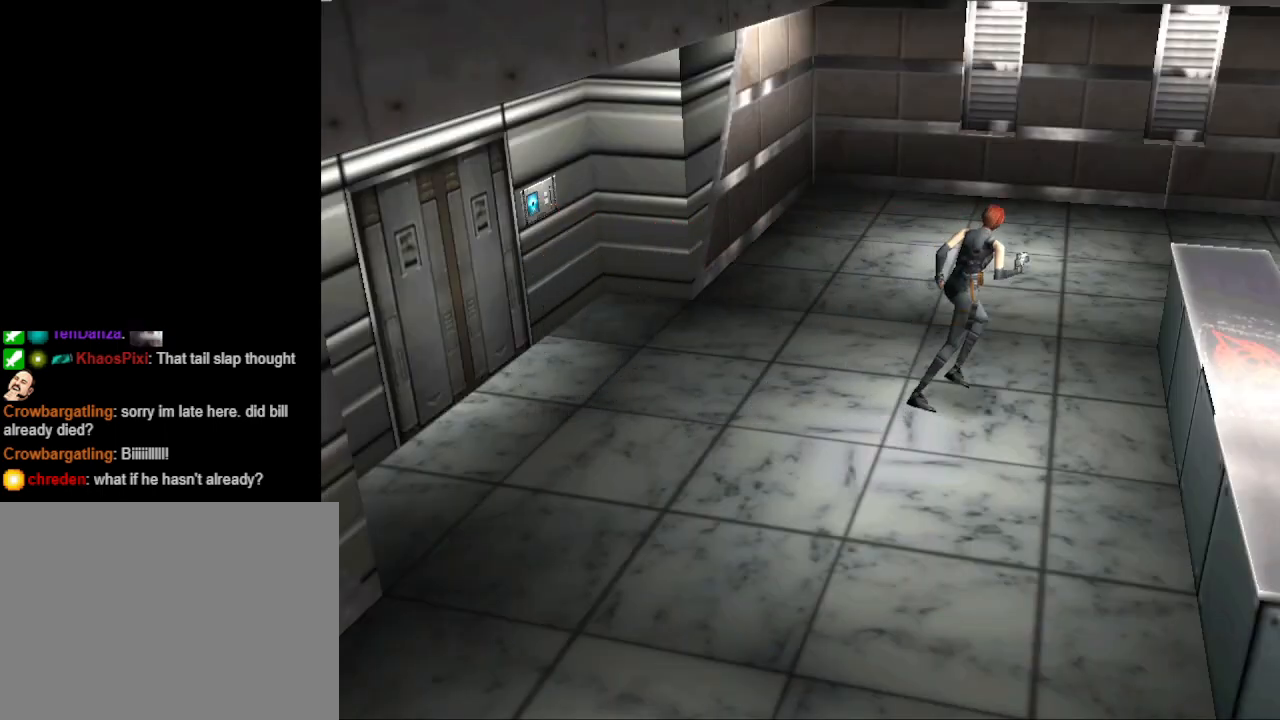
{"buttons": ["CIRCLE", "DPAD_UP"], "events": [[33, "DPAD_LEFT", "up"]]}
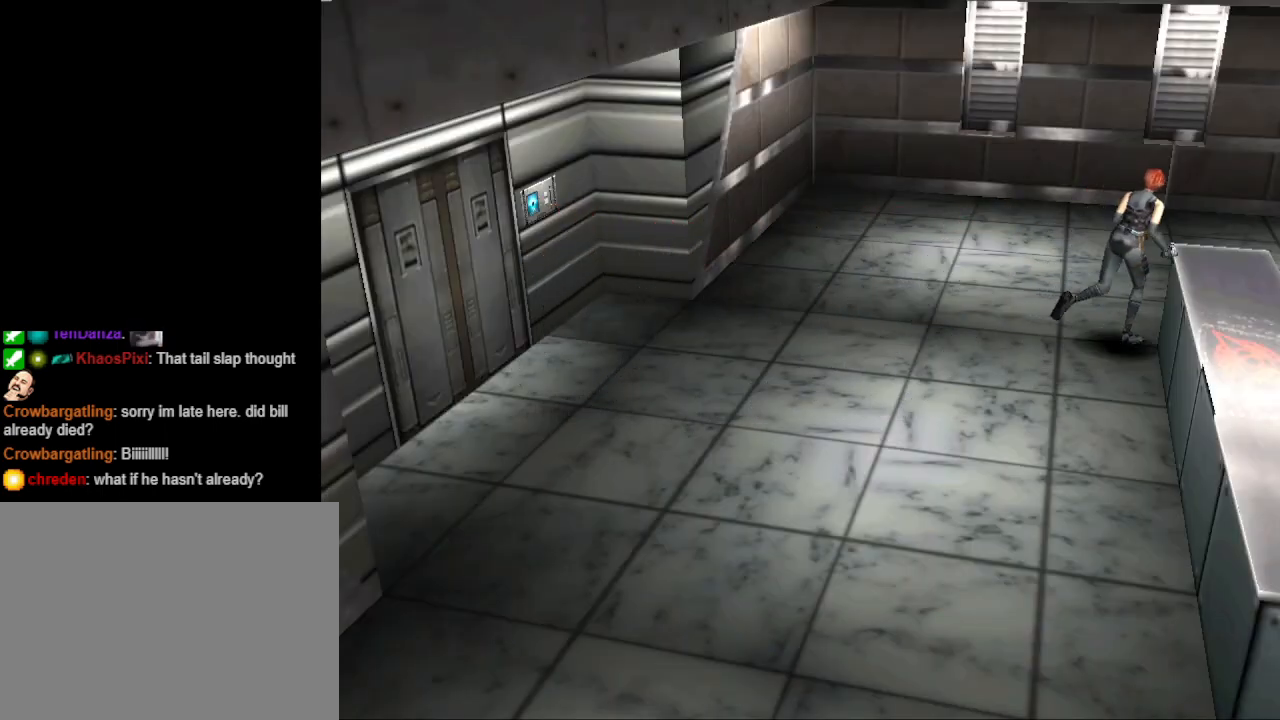
{"buttons": ["CIRCLE", "DPAD_UP", "DPAD_RIGHT"], "events": [[467, "DPAD_RIGHT", "down"]]}
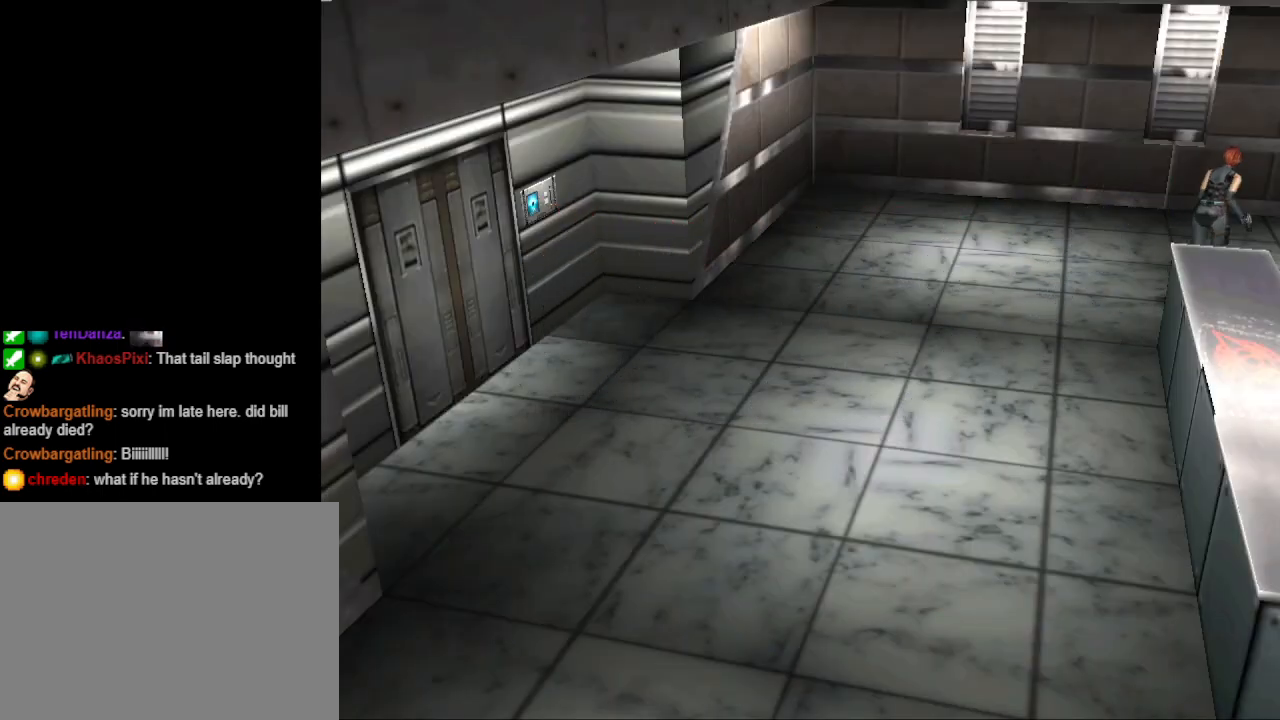
{"buttons": ["CIRCLE", "DPAD_UP", "DPAD_RIGHT"], "events": []}
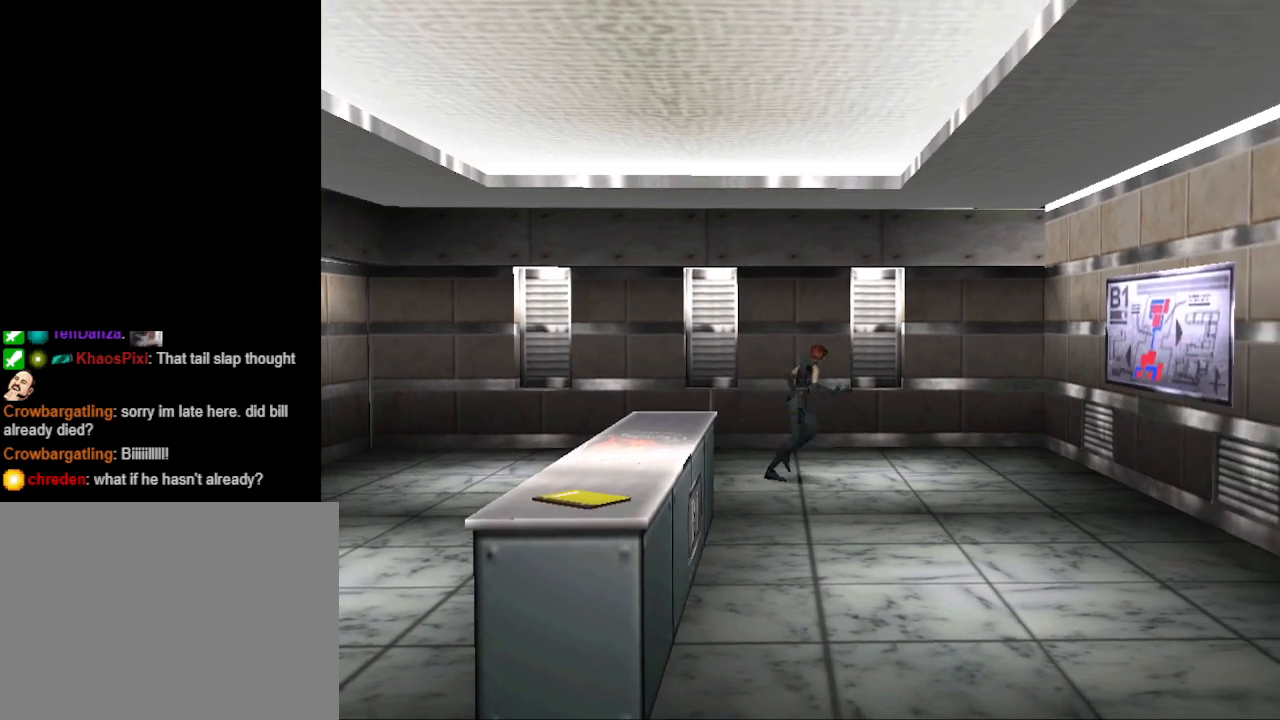
{"buttons": ["CIRCLE", "DPAD_UP", "DPAD_RIGHT"], "events": []}
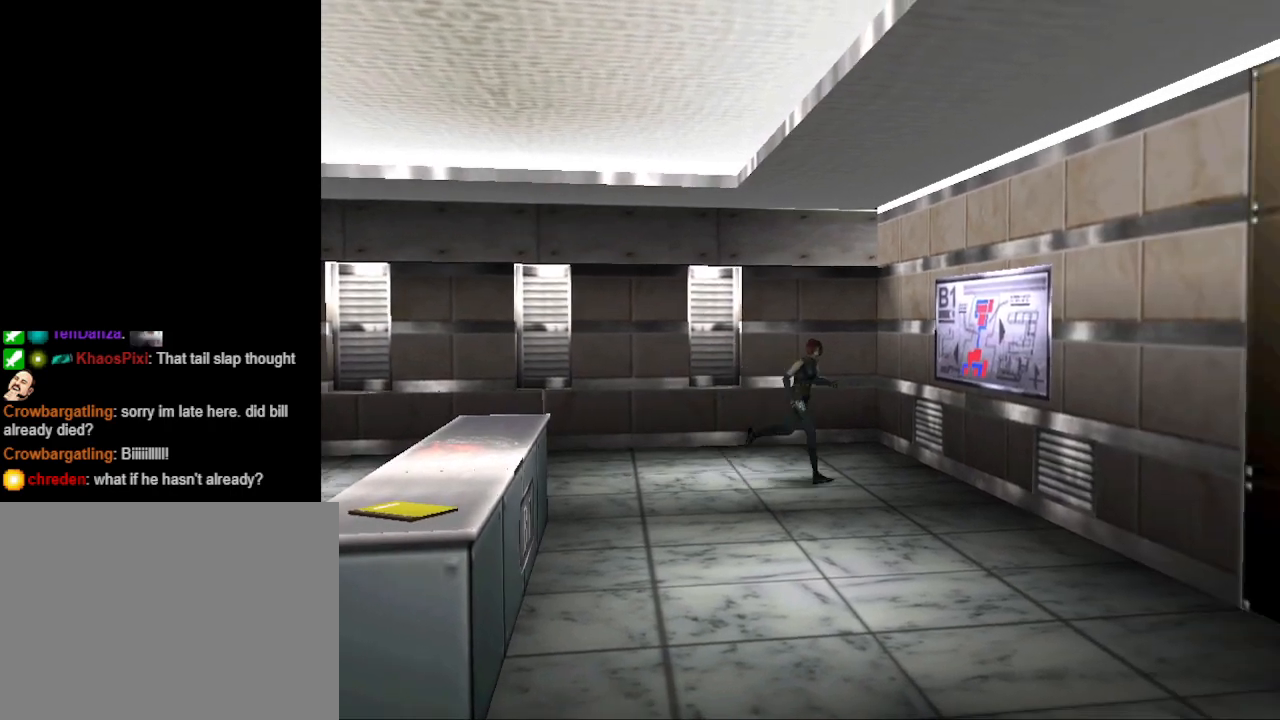
{"buttons": ["SQUARE"], "events": [[100, "DPAD_RIGHT", "up"], [367, "CIRCLE", "up"], [400, "DPAD_UP", "up"], [500, "SQUARE", "down"]]}
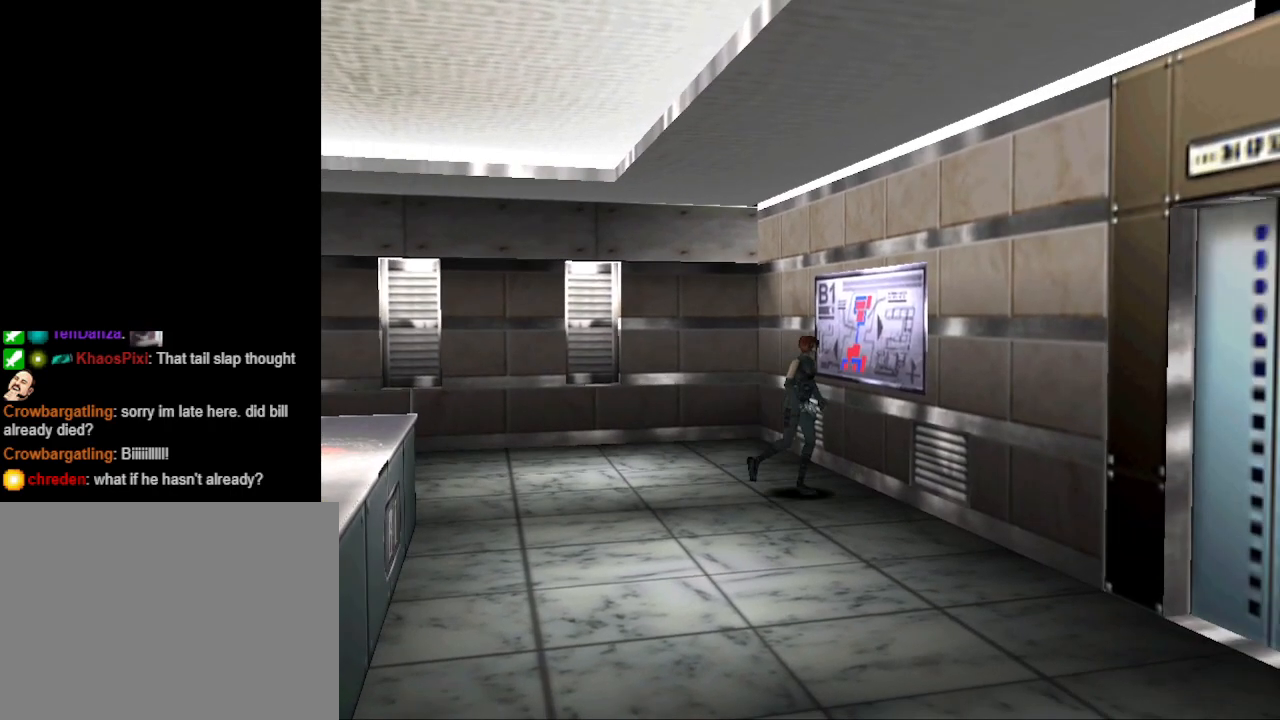
{"buttons": [], "events": [[133, "SQUARE", "up"]]}
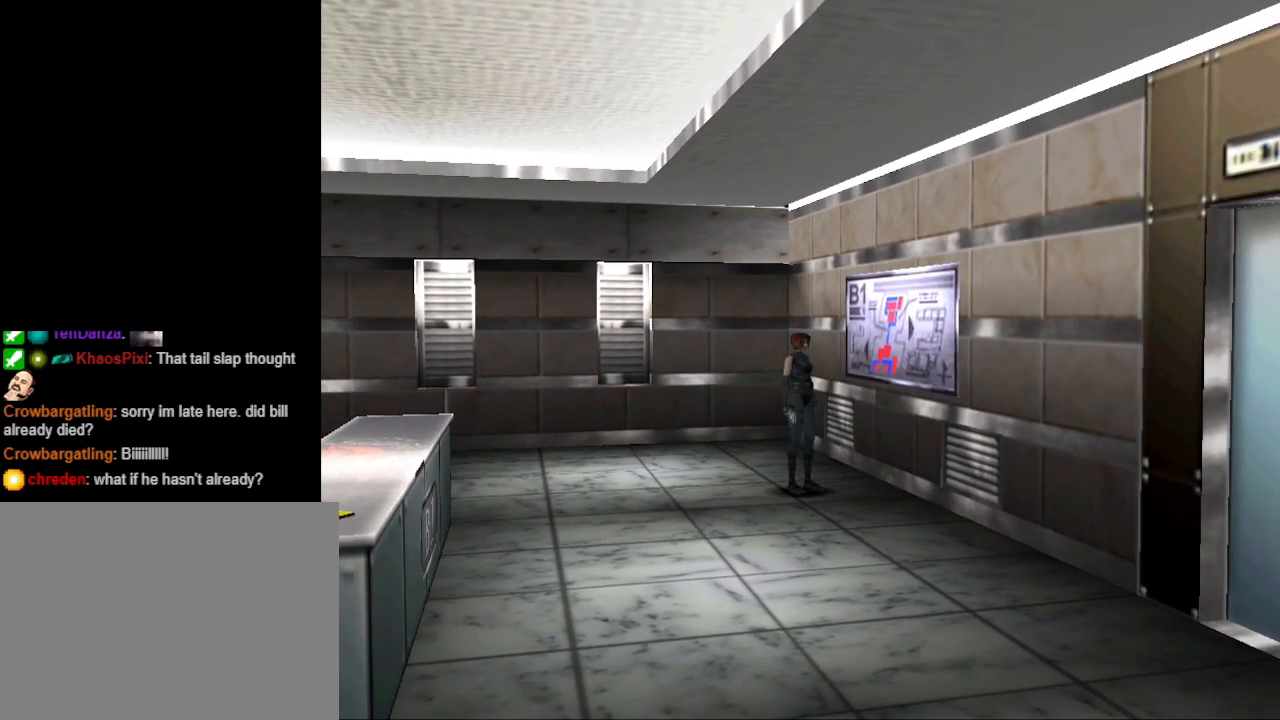
{"buttons": [], "events": [[233, "R2", "down"], [333, "R2", "up"]]}
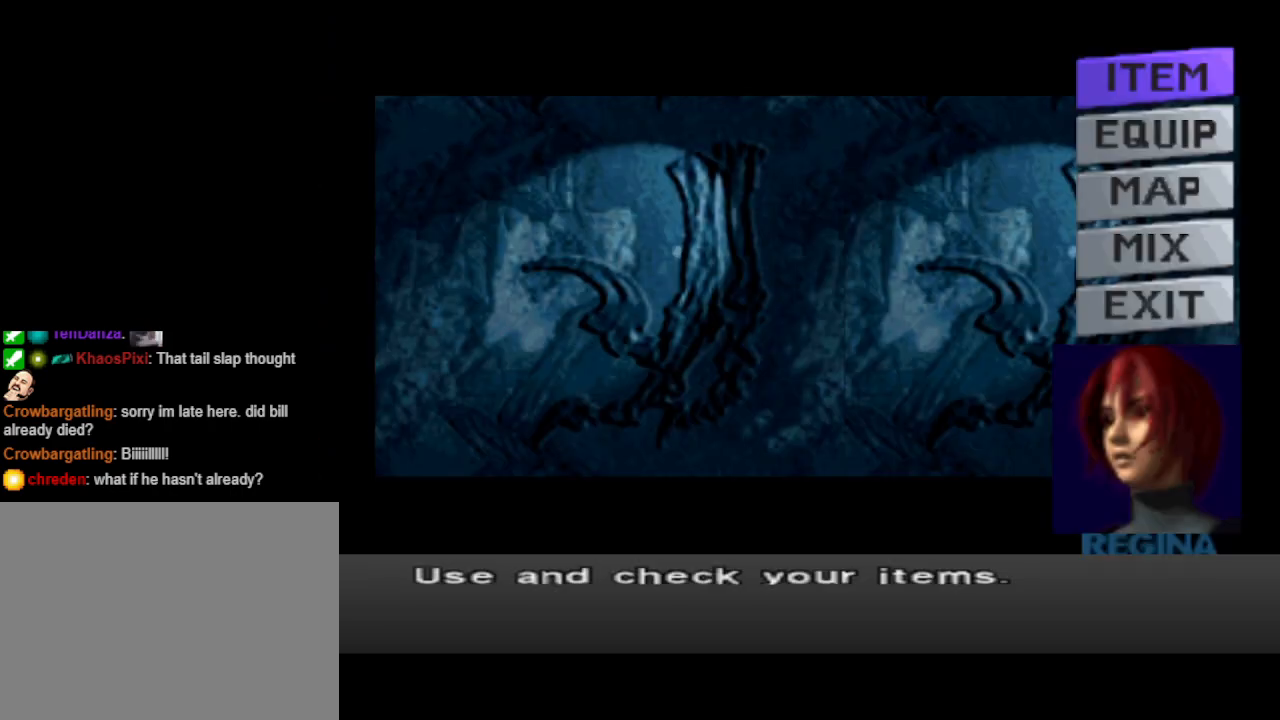
{"buttons": ["CROSS"], "events": [[167, "DPAD_DOWN", "down"], [233, "DPAD_DOWN", "up"], [333, "DPAD_DOWN", "down"], [367, "DPAD_DOWN", "up"], [467, "CROSS", "down"]]}
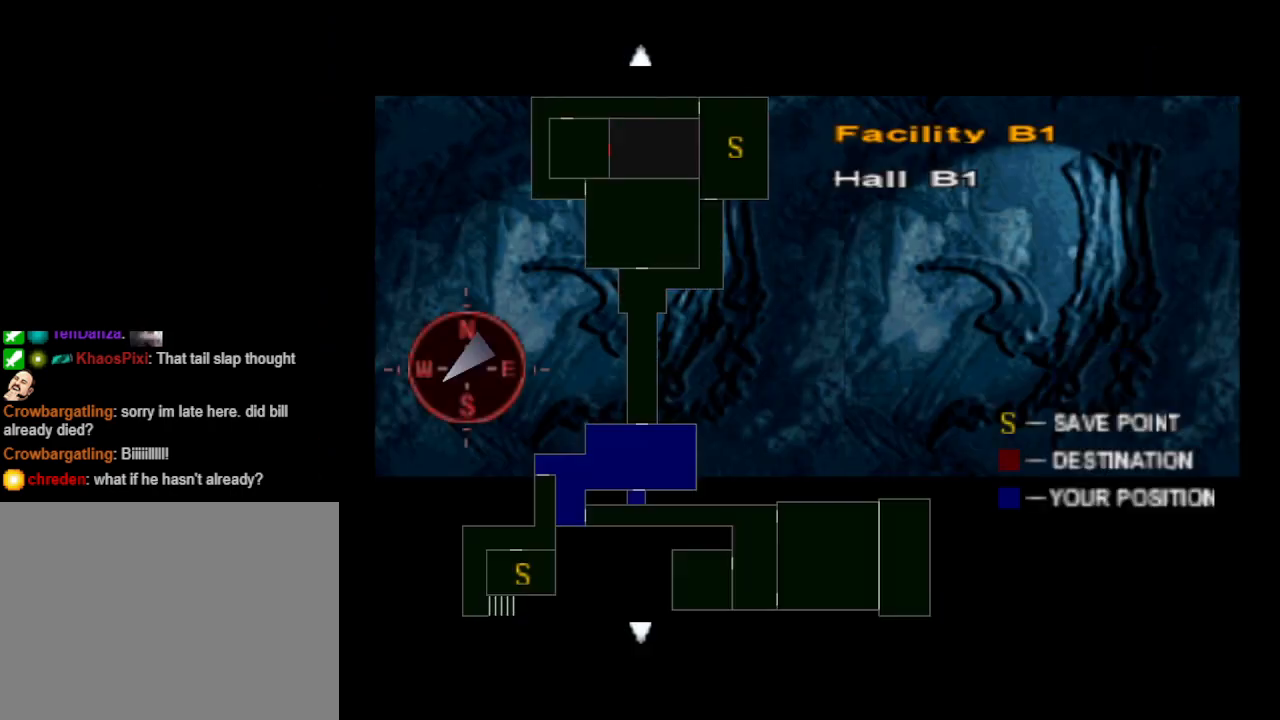
{"buttons": [], "events": [[100, "CROSS", "up"]]}
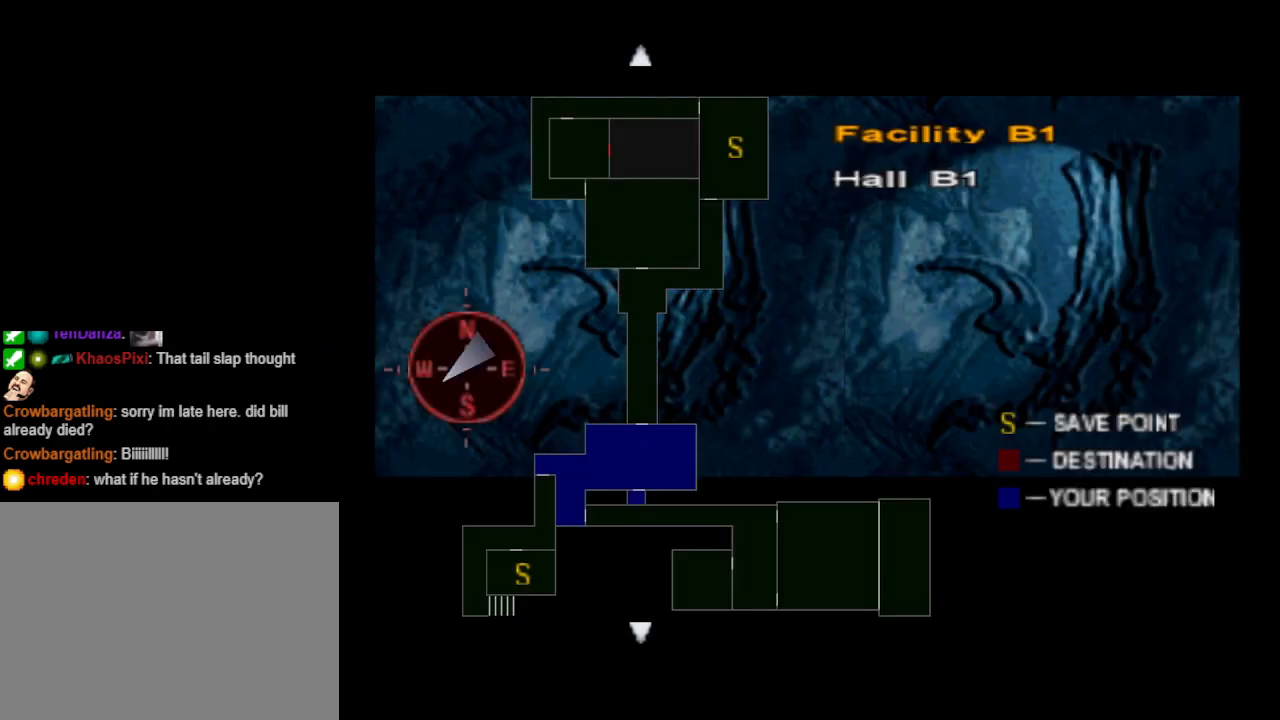
{"buttons": [], "events": []}
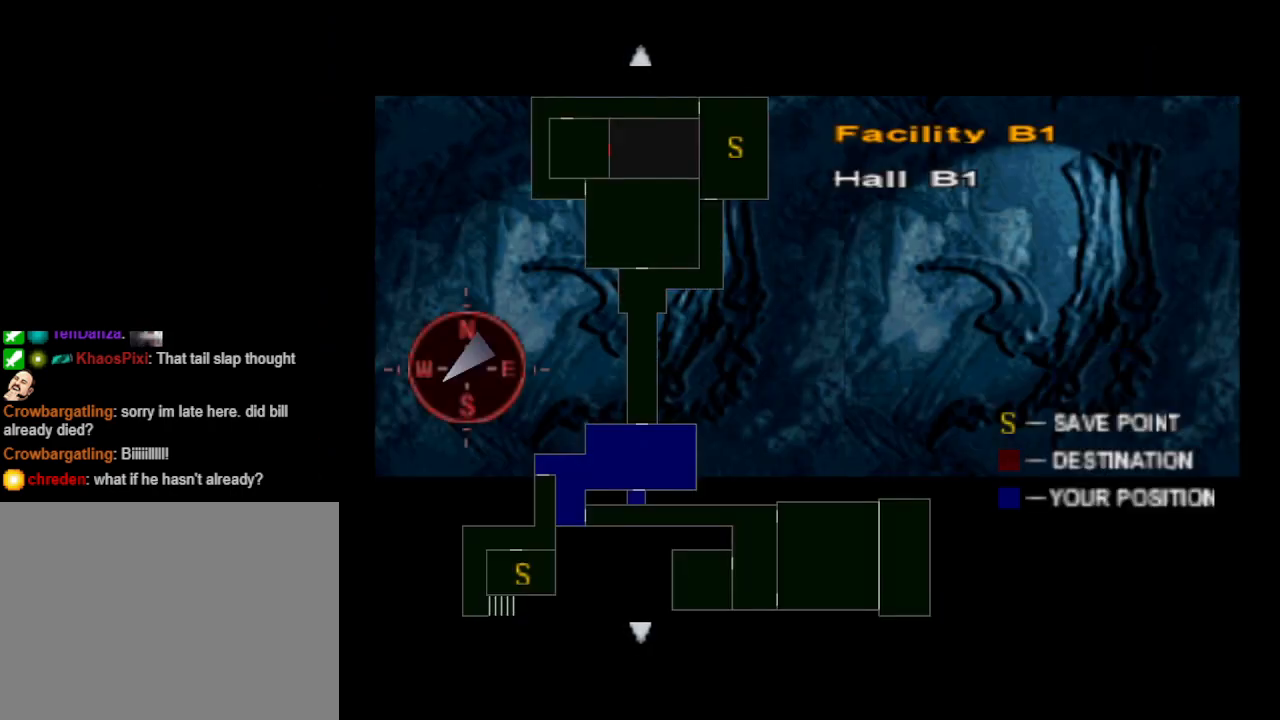
{"buttons": [], "events": []}
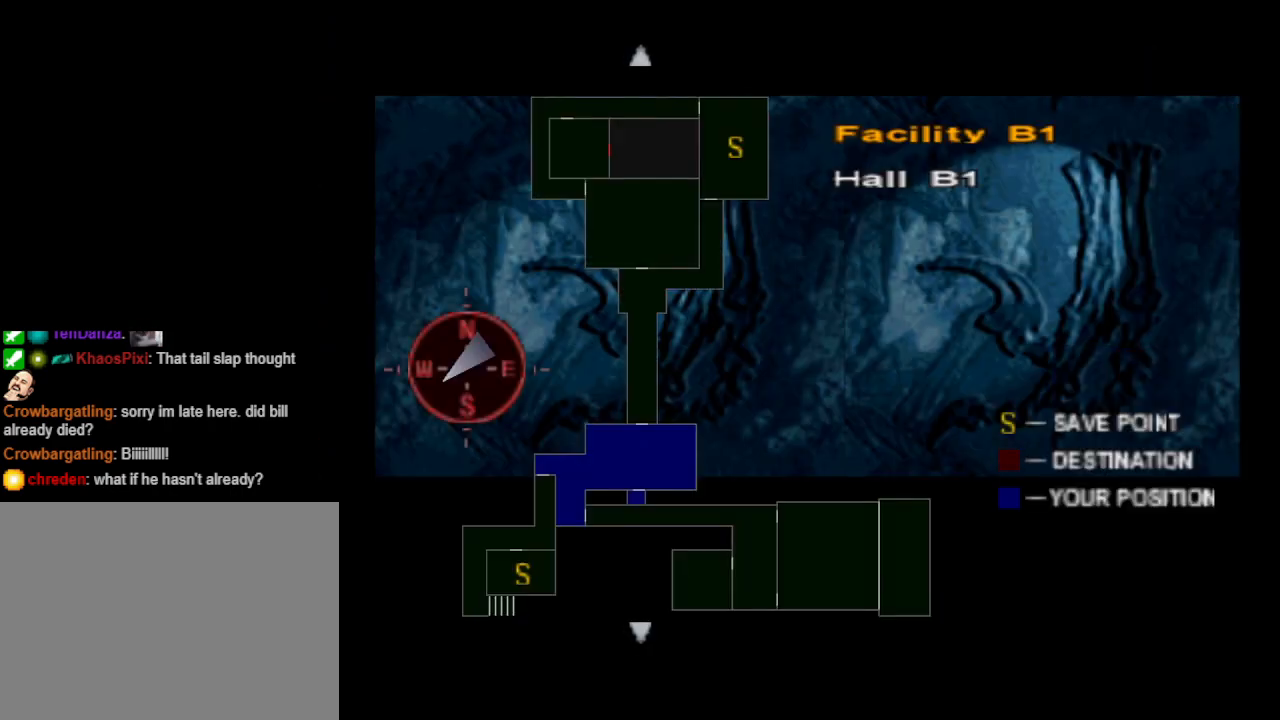
{"buttons": [], "events": []}
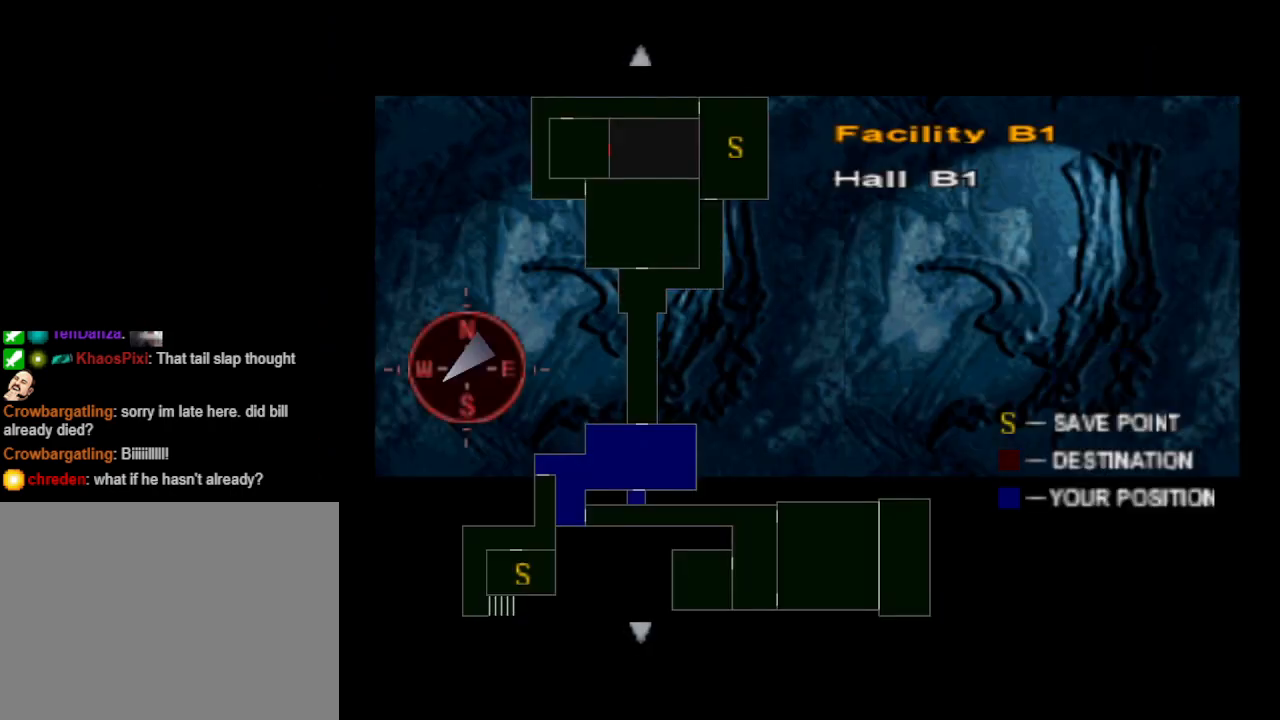
{"buttons": [], "events": []}
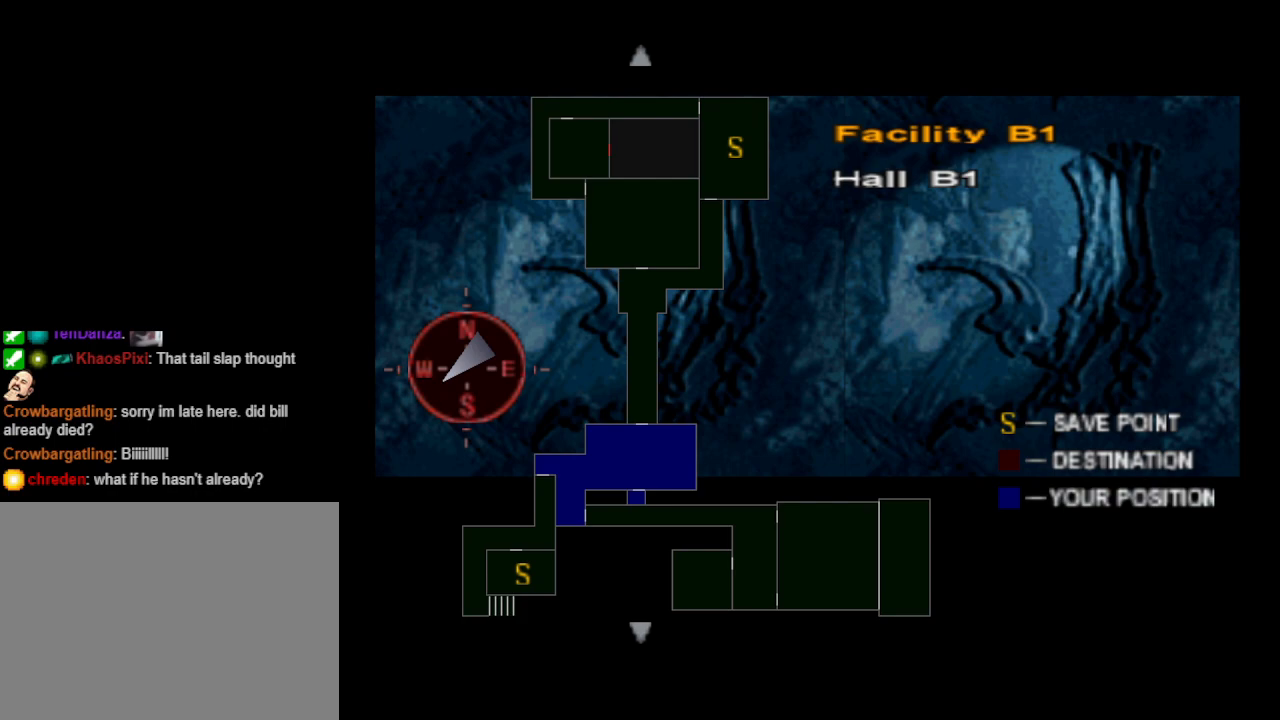
{"buttons": [], "events": []}
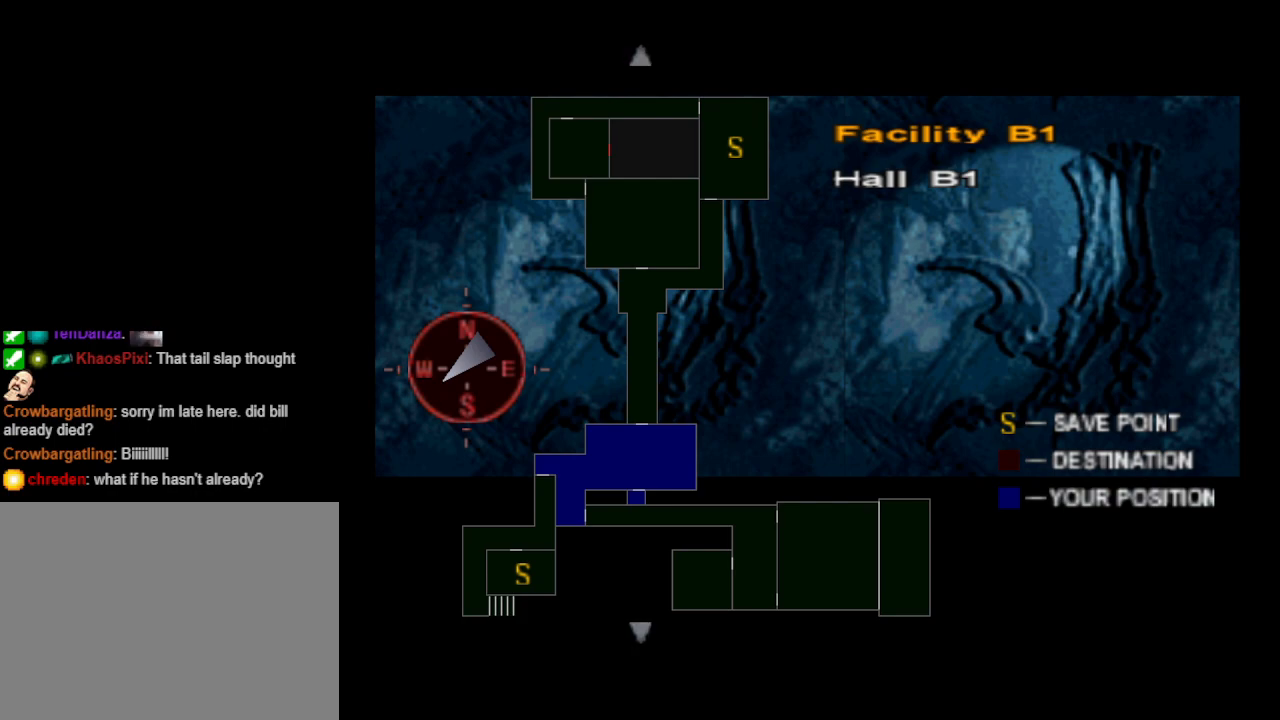
{"buttons": [], "events": []}
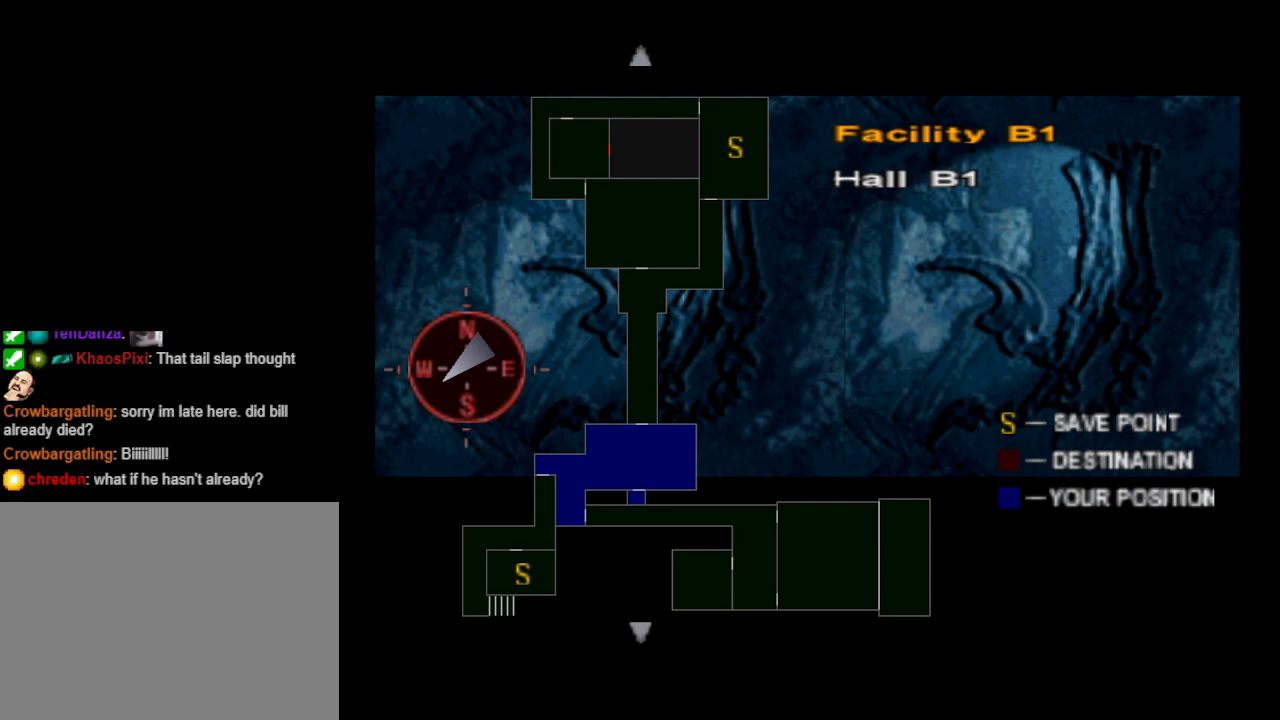
{"buttons": [], "events": [[400, "CIRCLE", "down"], [500, "CIRCLE", "up"]]}
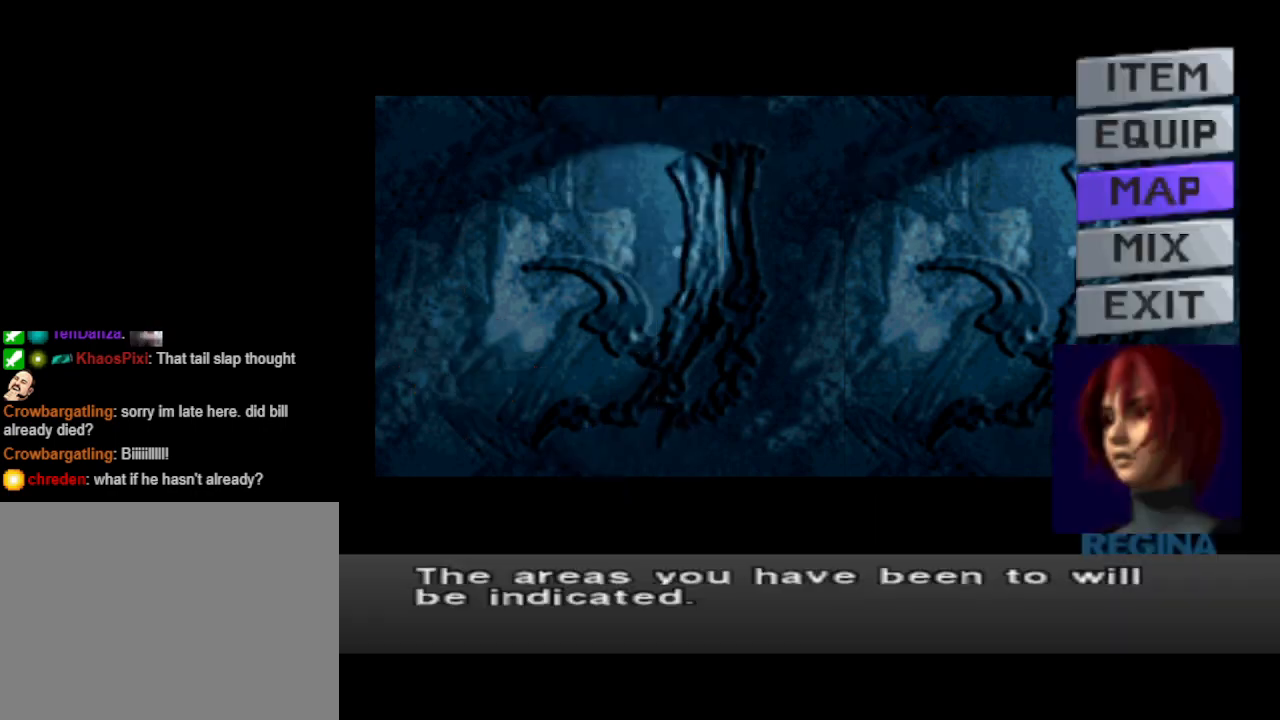
{"buttons": ["DPAD_UP", "DPAD_RIGHT"], "events": [[100, "CIRCLE", "down"], [200, "CIRCLE", "up"], [500, "DPAD_RIGHT", "down"], [500, "DPAD_UP", "down"]]}
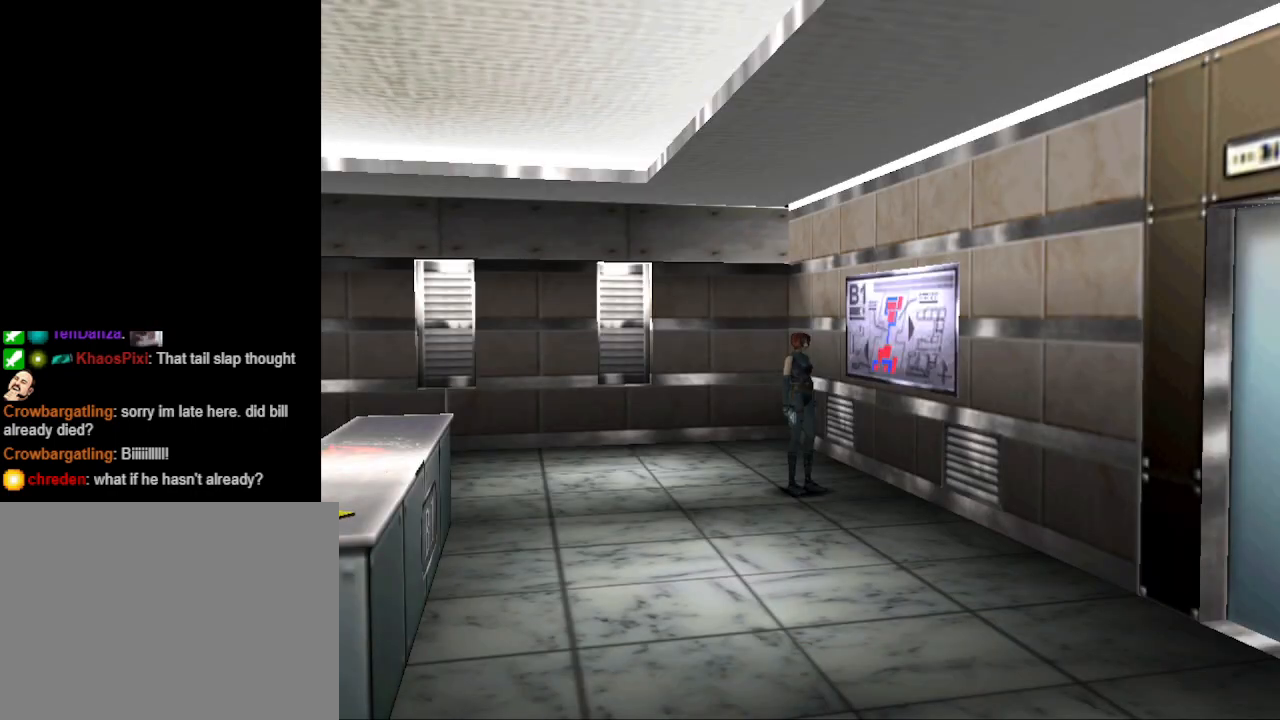
{"buttons": ["CIRCLE", "DPAD_UP"], "events": [[100, "CIRCLE", "down"], [300, "DPAD_RIGHT", "up"]]}
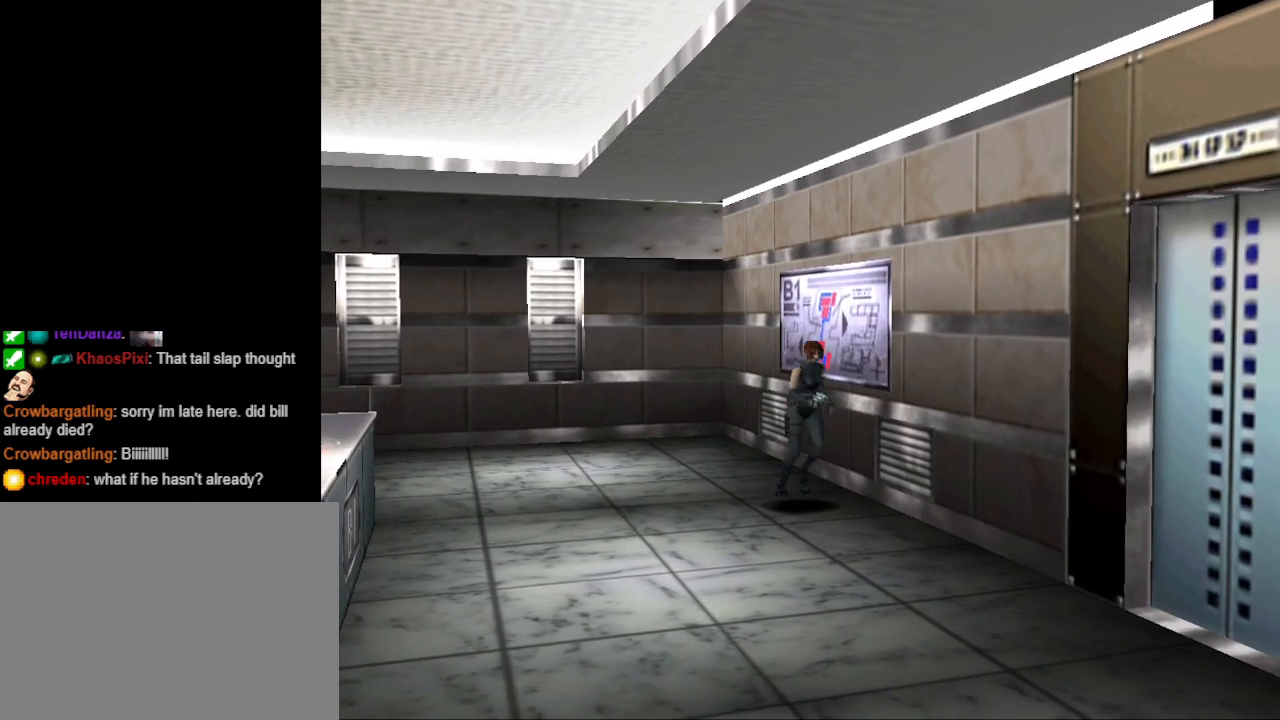
{"buttons": ["CIRCLE", "DPAD_UP"], "events": []}
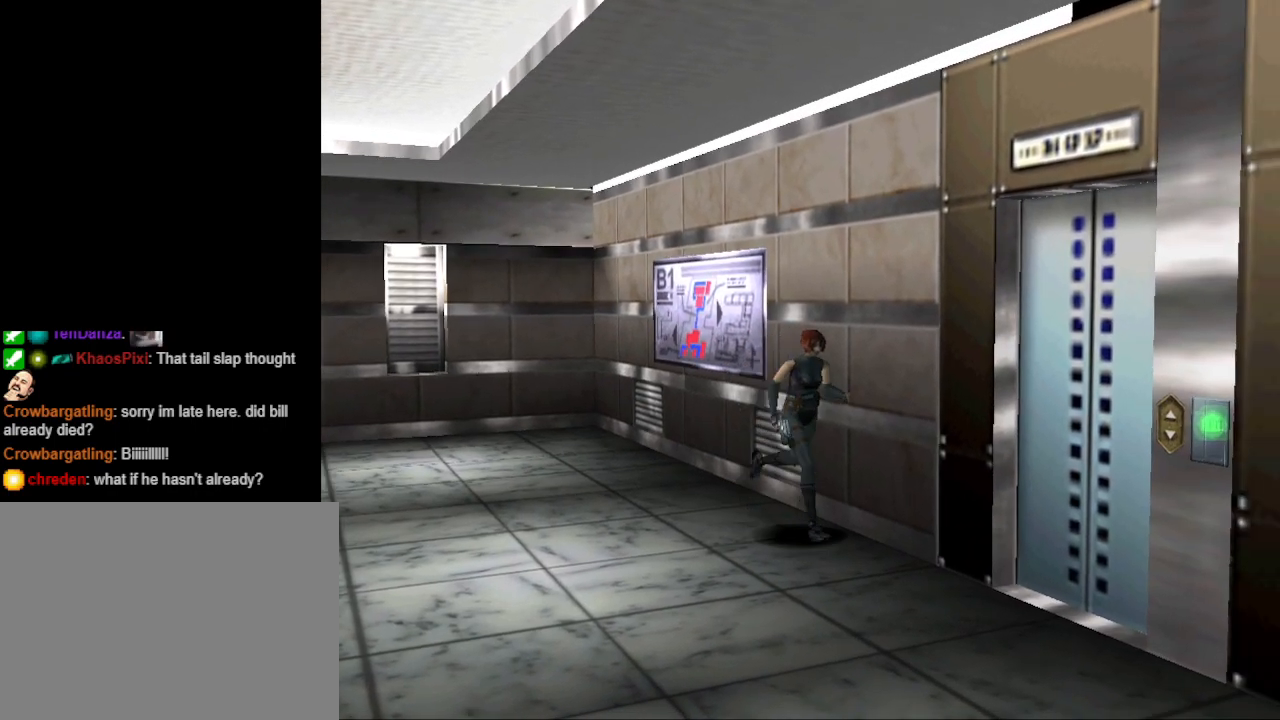
{"buttons": ["CIRCLE", "DPAD_UP", "DPAD_LEFT"], "events": [[233, "DPAD_LEFT", "down"]]}
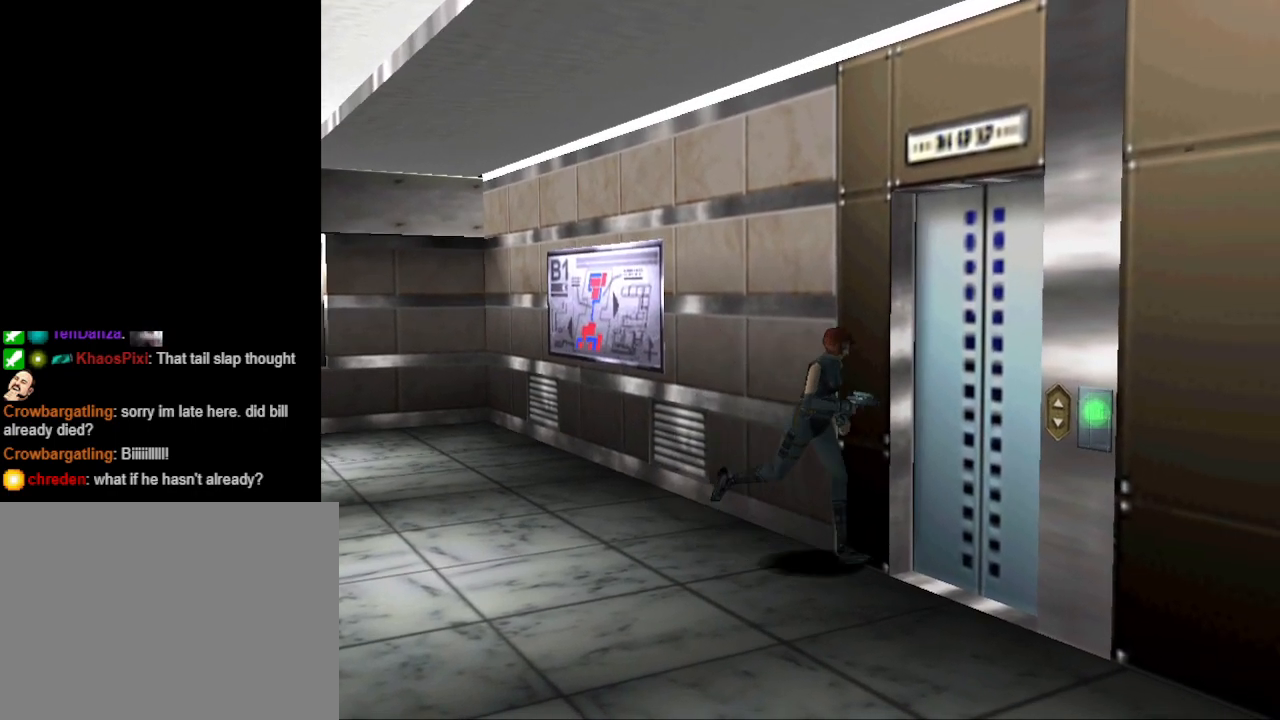
{"buttons": ["DPAD_UP", "DPAD_LEFT"], "events": [[100, "CIRCLE", "up"], [100, "DPAD_LEFT", "up"], [233, "CROSS", "down"], [400, "CROSS", "up"], [400, "DPAD_LEFT", "down"]]}
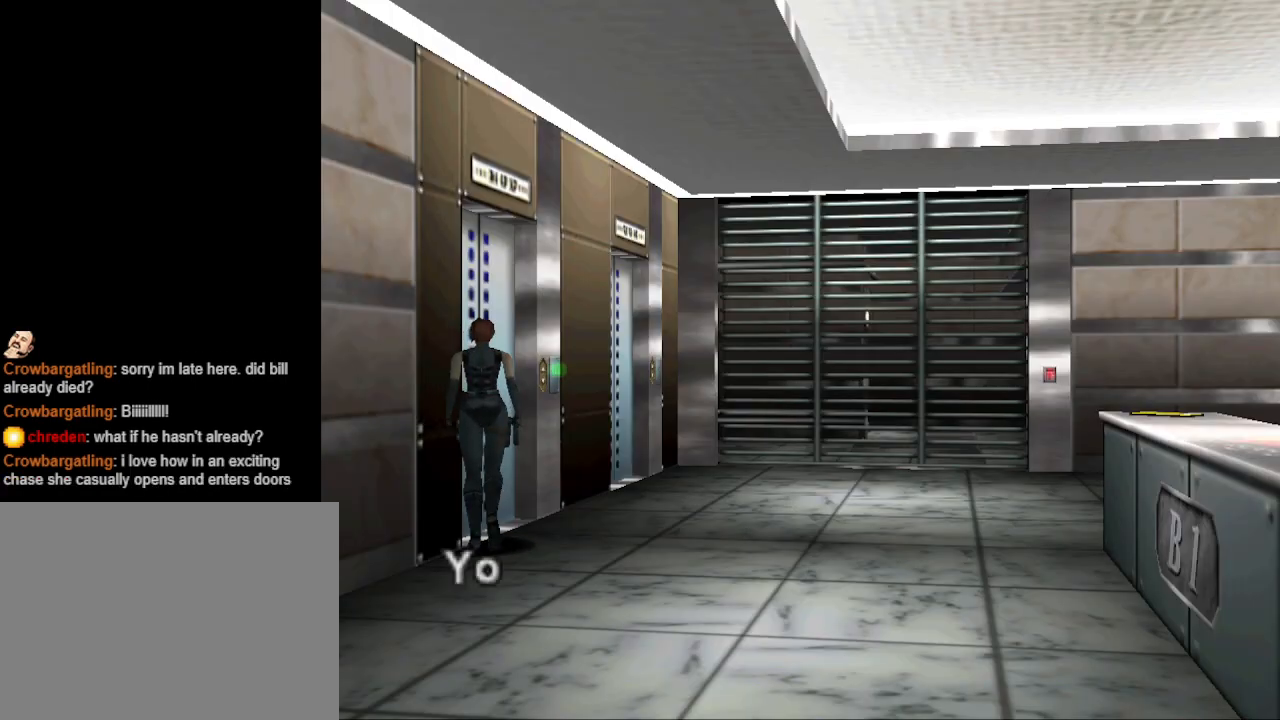
{"buttons": ["CROSS"], "events": [[33, "DPAD_LEFT", "up"], [67, "DPAD_UP", "up"], [467, "CROSS", "down"]]}
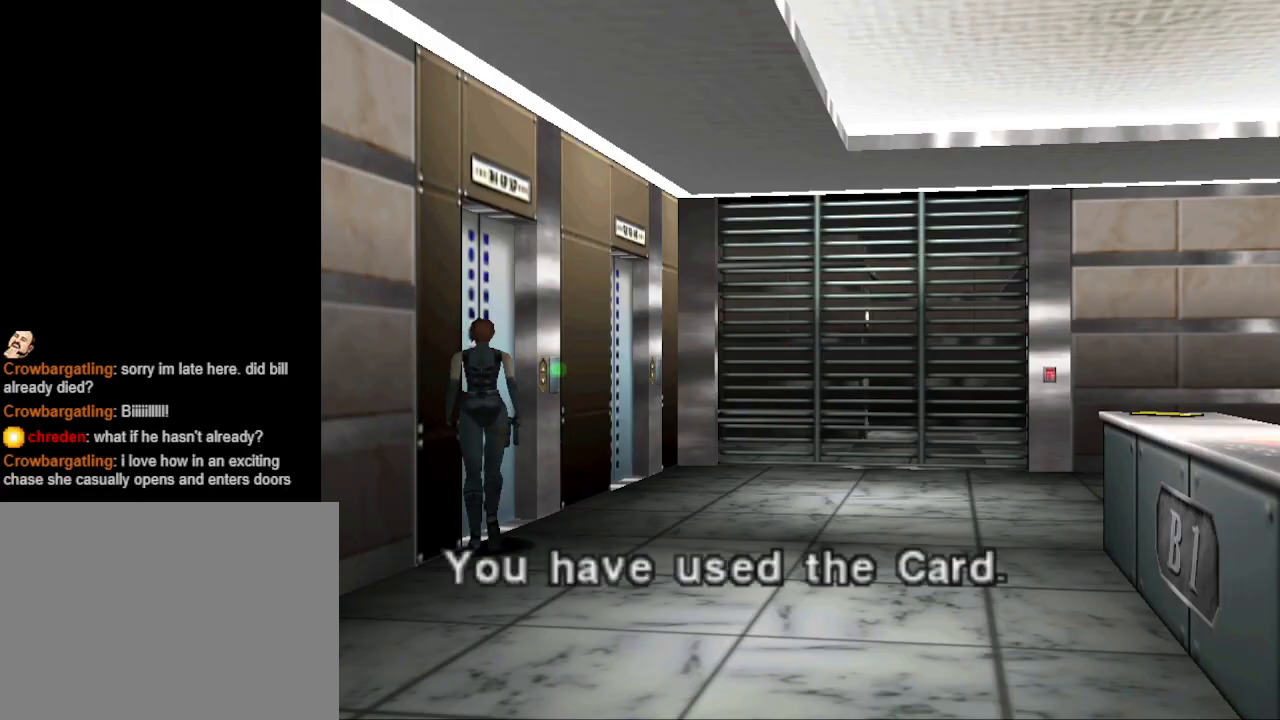
{"buttons": [], "events": [[133, "CROSS", "up"]]}
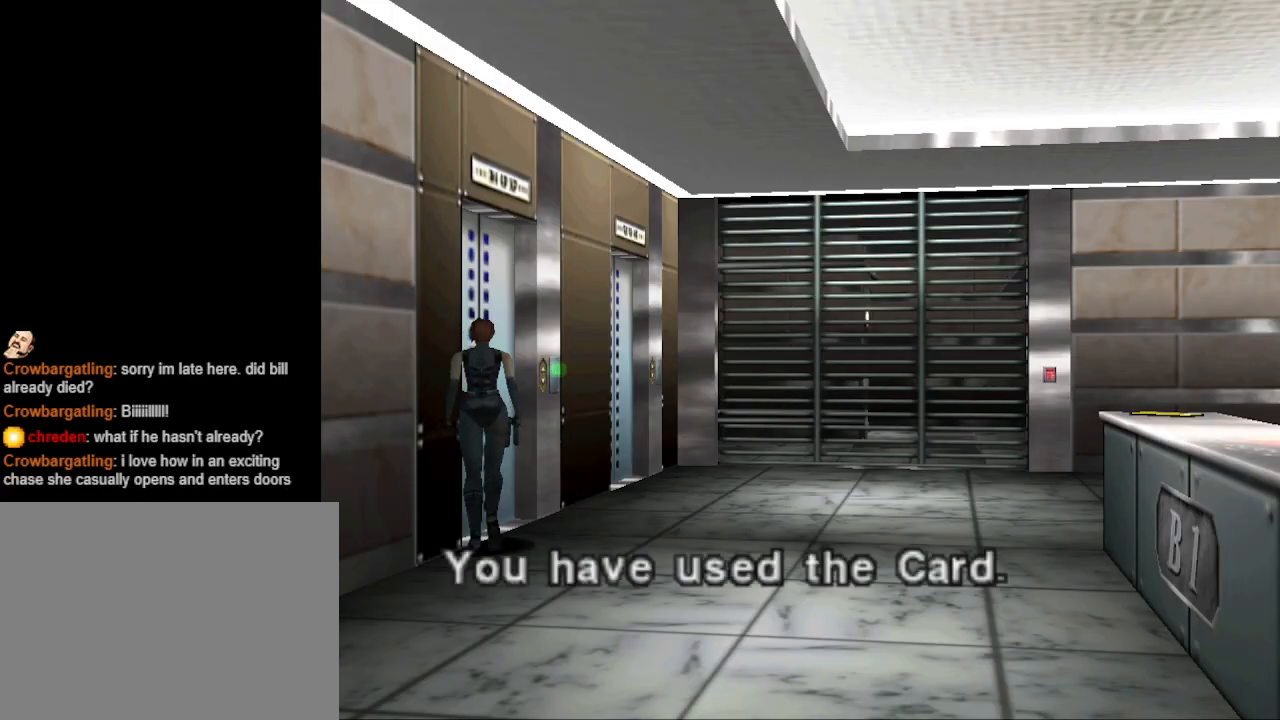
{"buttons": [], "events": [[100, "CROSS", "down"], [200, "CROSS", "up"]]}